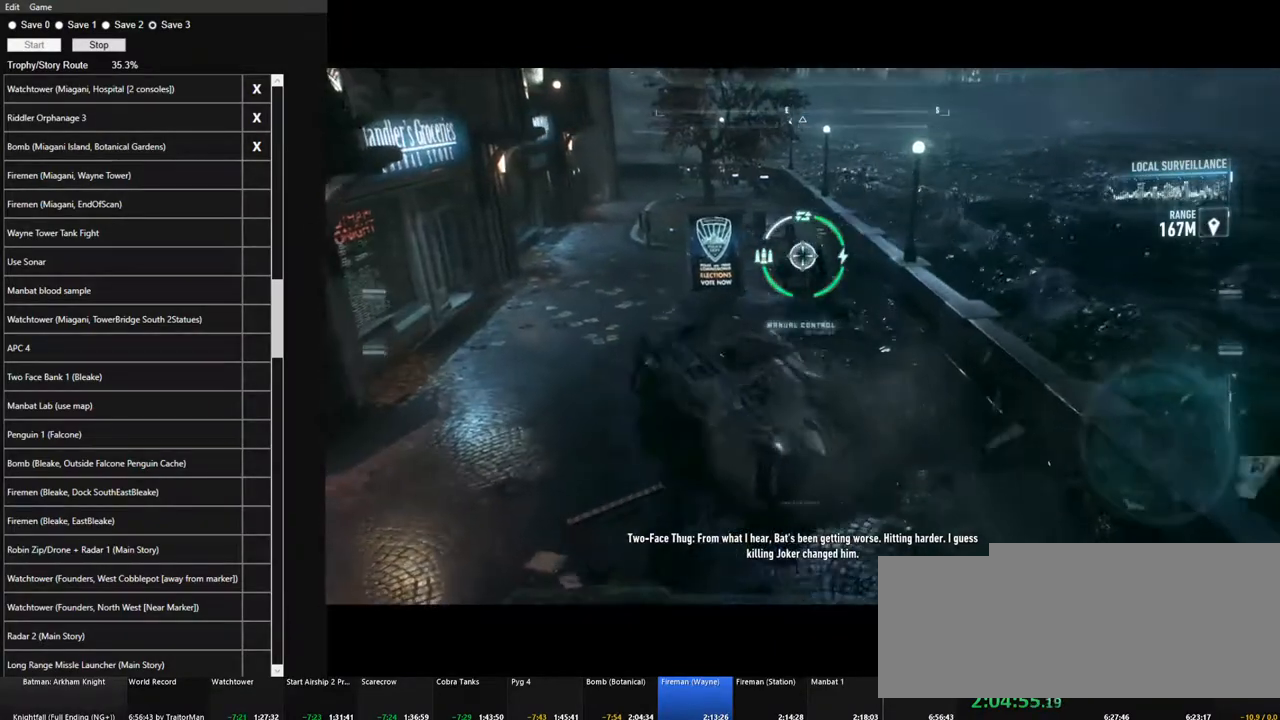
Gameplay with keyboard and mouse; each line is a JSON object with the keys and mouse buttons held at the frame after it. "events" lists presses ("down") and releases ("up") of "1", "2", "3", "4", "5", "a", "alt", "c", "caps_lock", "ctrl", "d", "e", "f", "g", "q", "r", "s", "shift", "space", "t", "tab", "v", "w", "x", "z", "mouse_left", "mouse_wheel" and "mouse_right" between this image and that frame as [ms after this image, input, new state], when the widget could be followed in between. "mouse_left", "mouse_wheel", "mouse_right" = the "left", "wheel", "right" buttons of the "mouse" list. No other keys are recorded. "wheel" means that the mouse wheel is clicked or scrolled. "mouse_move" is the direction in which the mouse moves at that frame (one of eight, or "still"), when it could be read.
{"keys": ["w"], "mouse": ["right"], "mouse_move": "still", "events": [[183, "a", "up"]]}
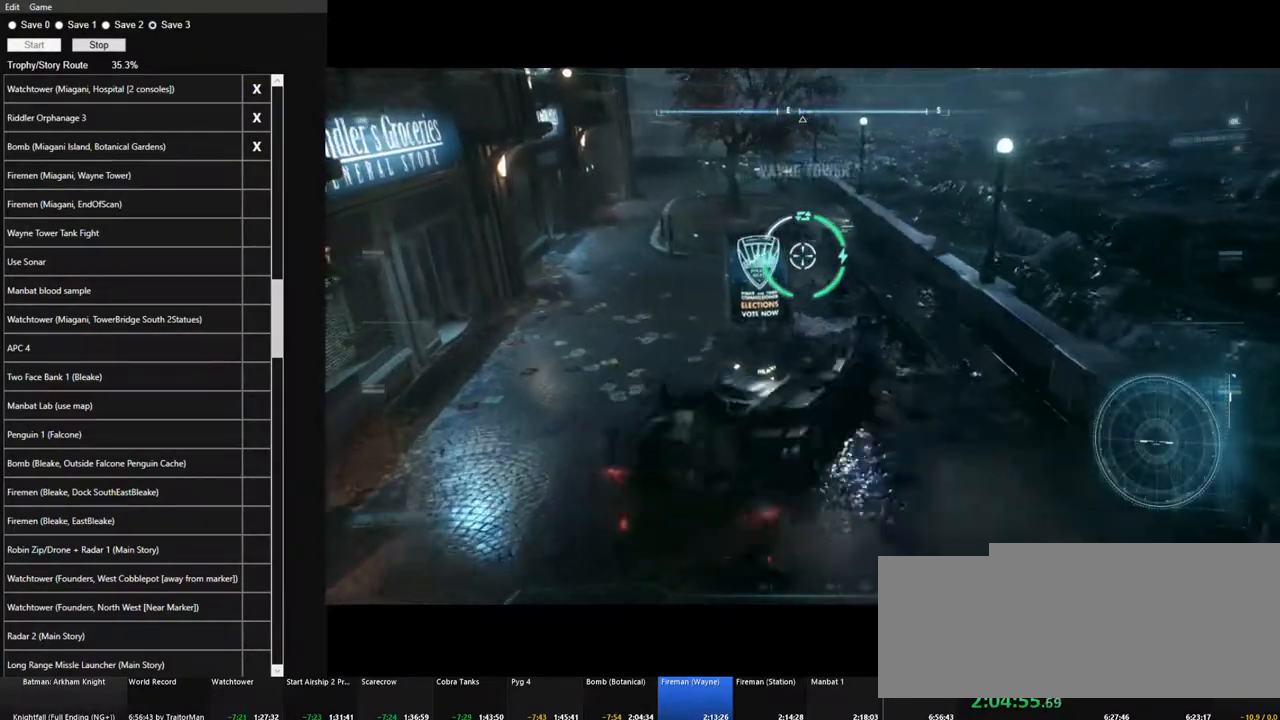
{"keys": ["w"], "mouse": [], "mouse_move": "still", "events": [[100, "mouse_right", "up"]]}
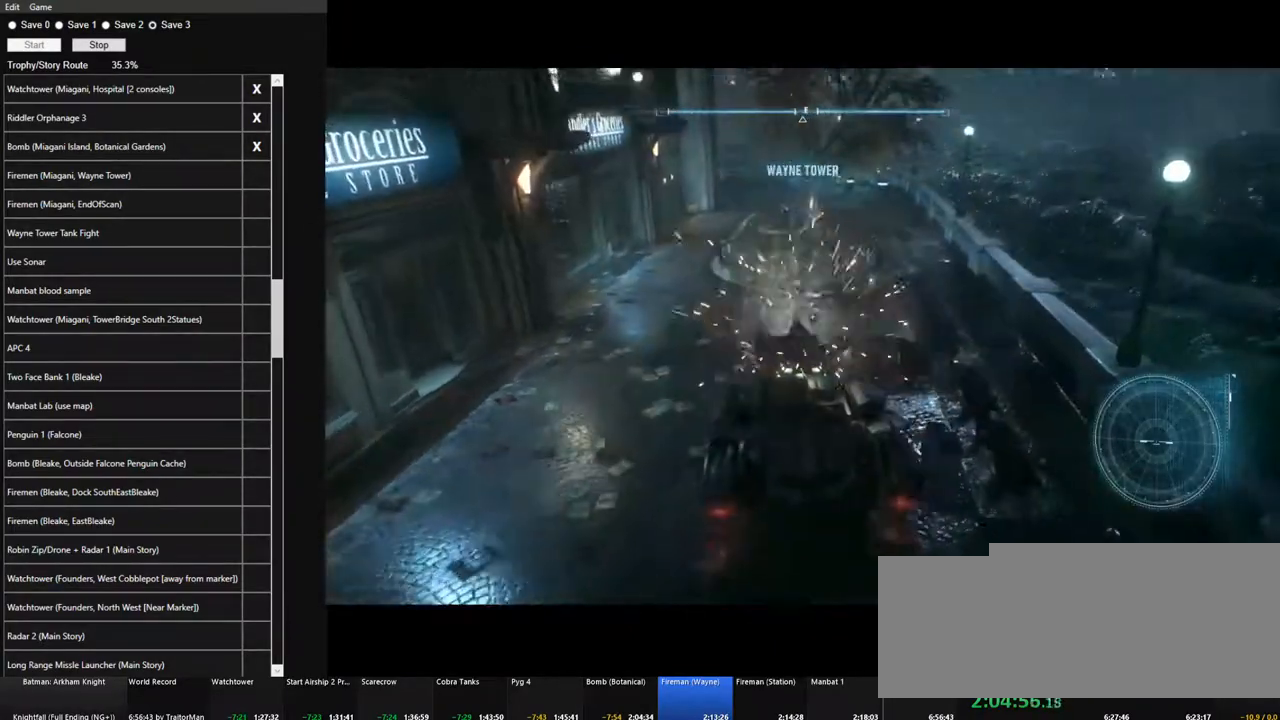
{"keys": ["w"], "mouse": [], "mouse_move": "still", "events": [[117, "d", "down"], [267, "d", "up"]]}
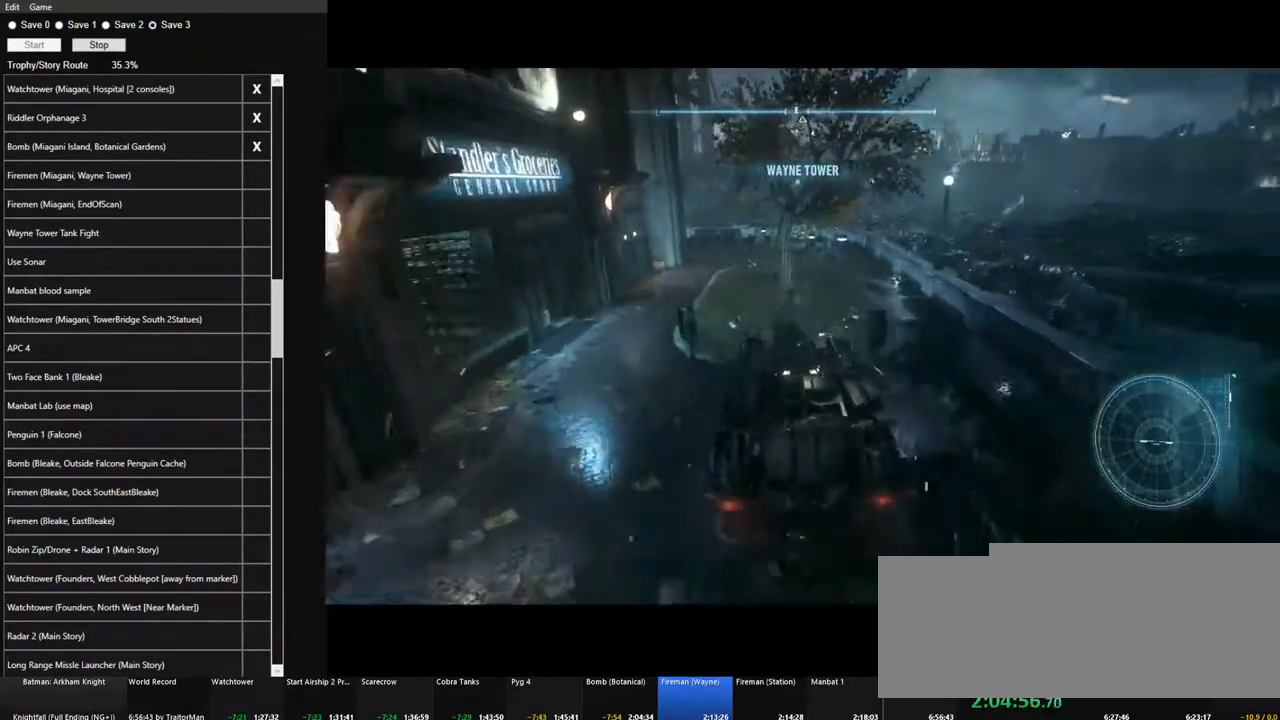
{"keys": ["w"], "mouse": [], "mouse_move": "still", "events": []}
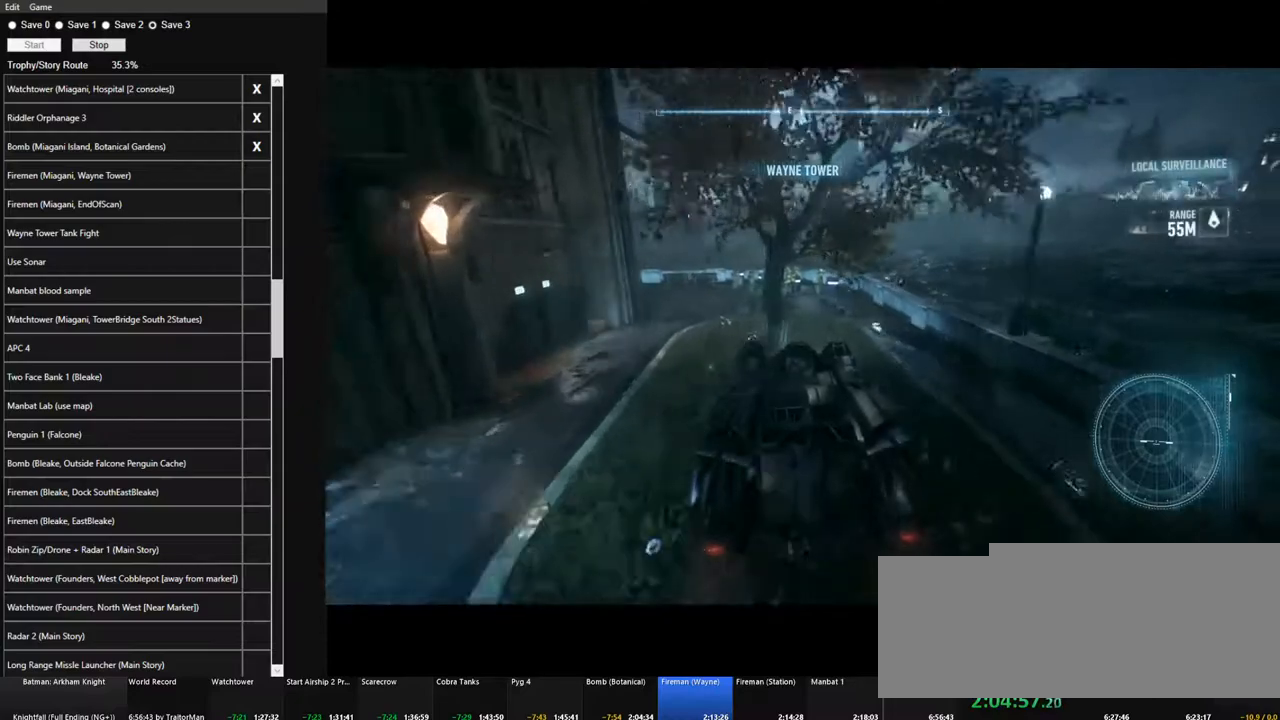
{"keys": ["w"], "mouse": [], "mouse_move": "still", "events": []}
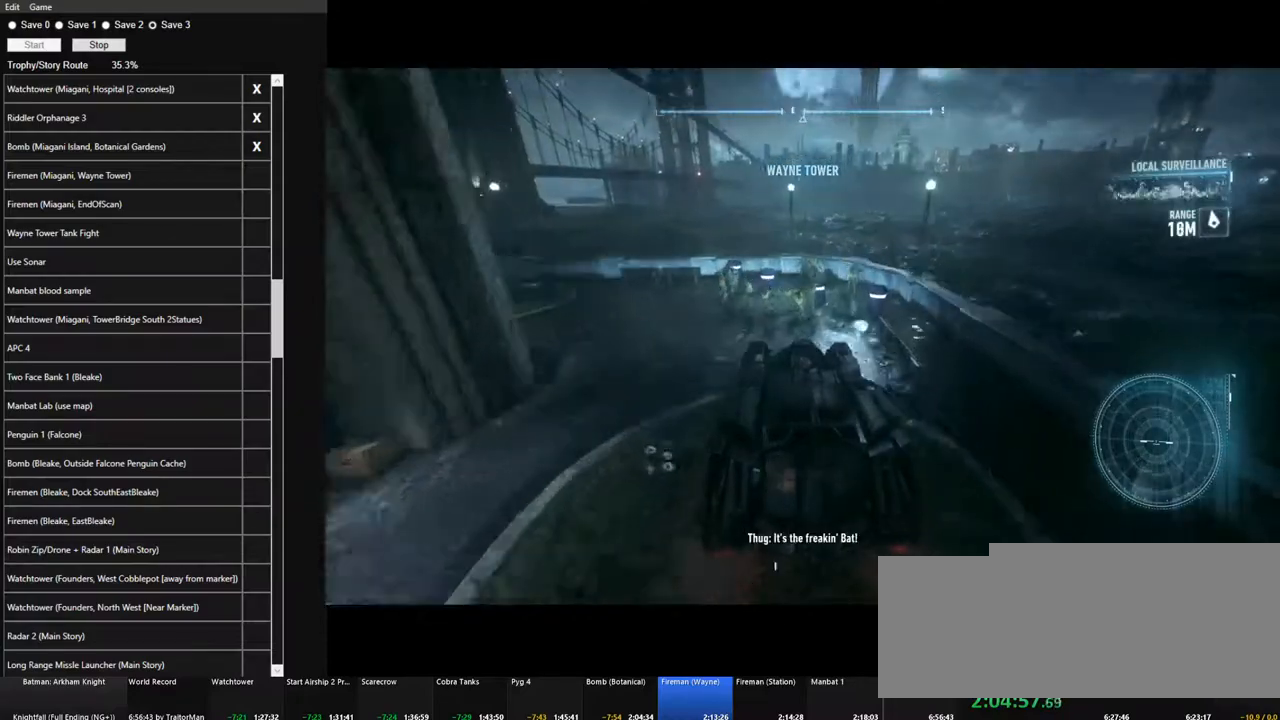
{"keys": ["a"], "mouse": ["right"], "mouse_move": "still", "events": [[117, "a", "down"], [300, "mouse_right", "down"], [350, "w", "up"]]}
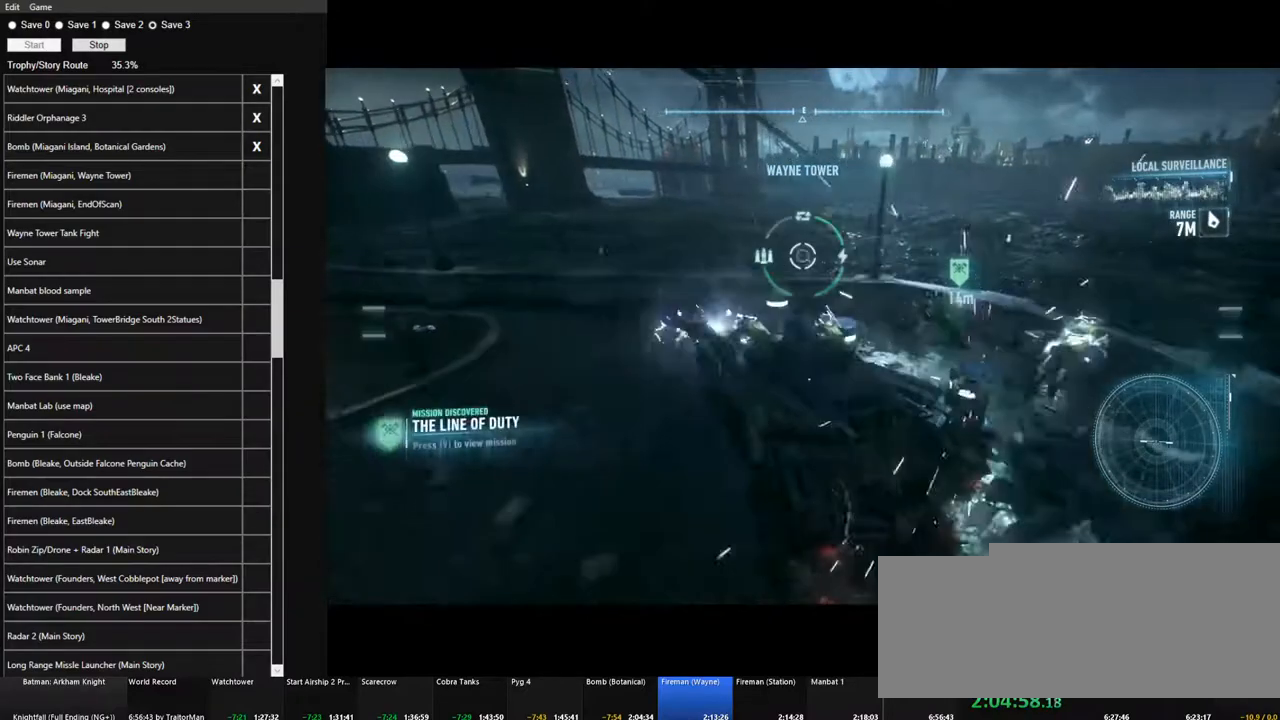
{"keys": ["d"], "mouse": ["right"], "mouse_move": "right", "events": [[183, "d", "down"], [233, "a", "up"]]}
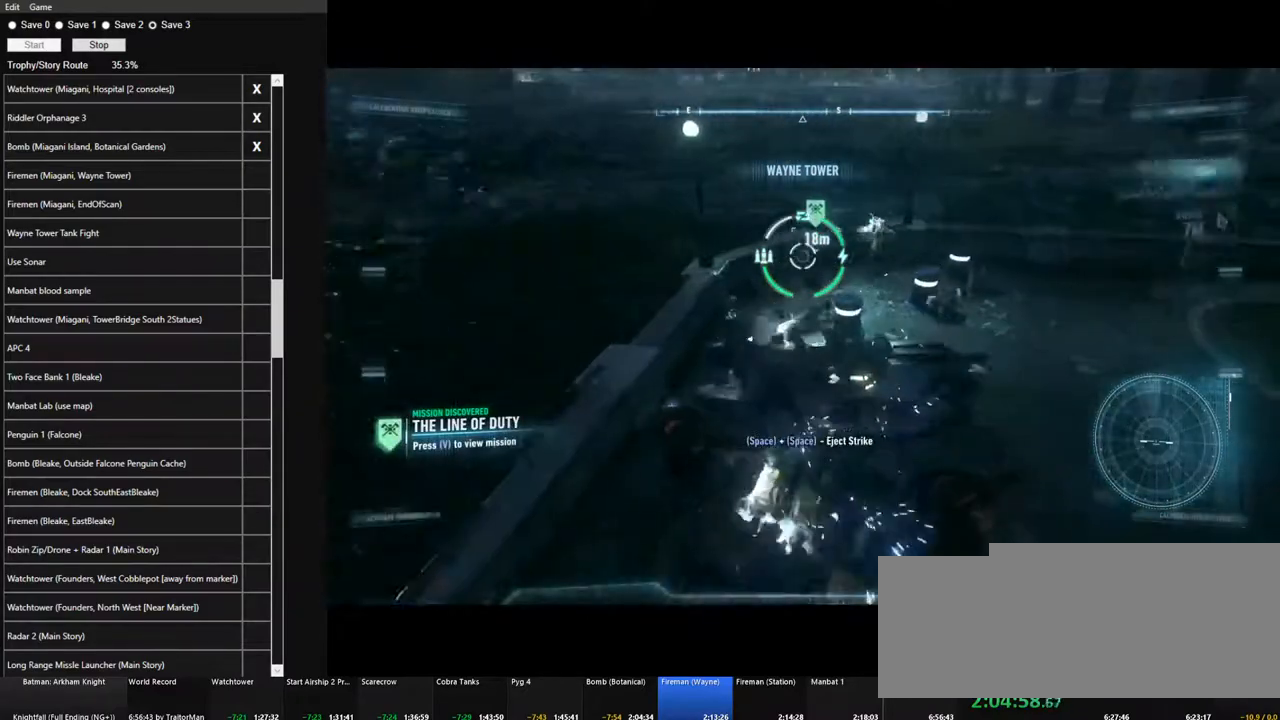
{"keys": [], "mouse": ["left", "right"], "mouse_move": "left", "events": [[100, "mouse_left", "down"], [200, "d", "up"], [200, "mouse_left", "up"], [283, "mouse_left", "down"], [283, "w", "down"], [333, "w", "up"], [383, "mouse_left", "up"], [483, "mouse_left", "down"]]}
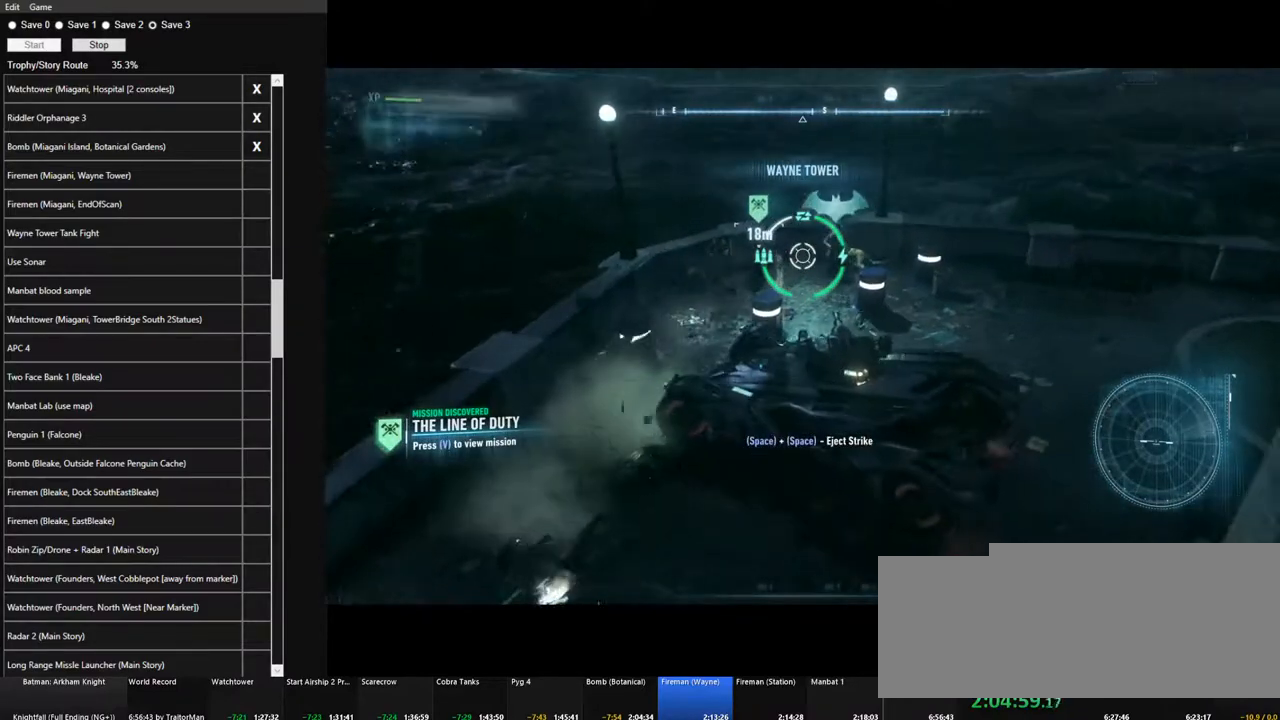
{"keys": [], "mouse": ["right"], "mouse_move": "left", "events": [[17, "d", "down"], [67, "mouse_left", "up"], [217, "mouse_left", "down"], [250, "d", "up"], [300, "mouse_left", "up"], [400, "mouse_left", "down"], [500, "mouse_left", "up"]]}
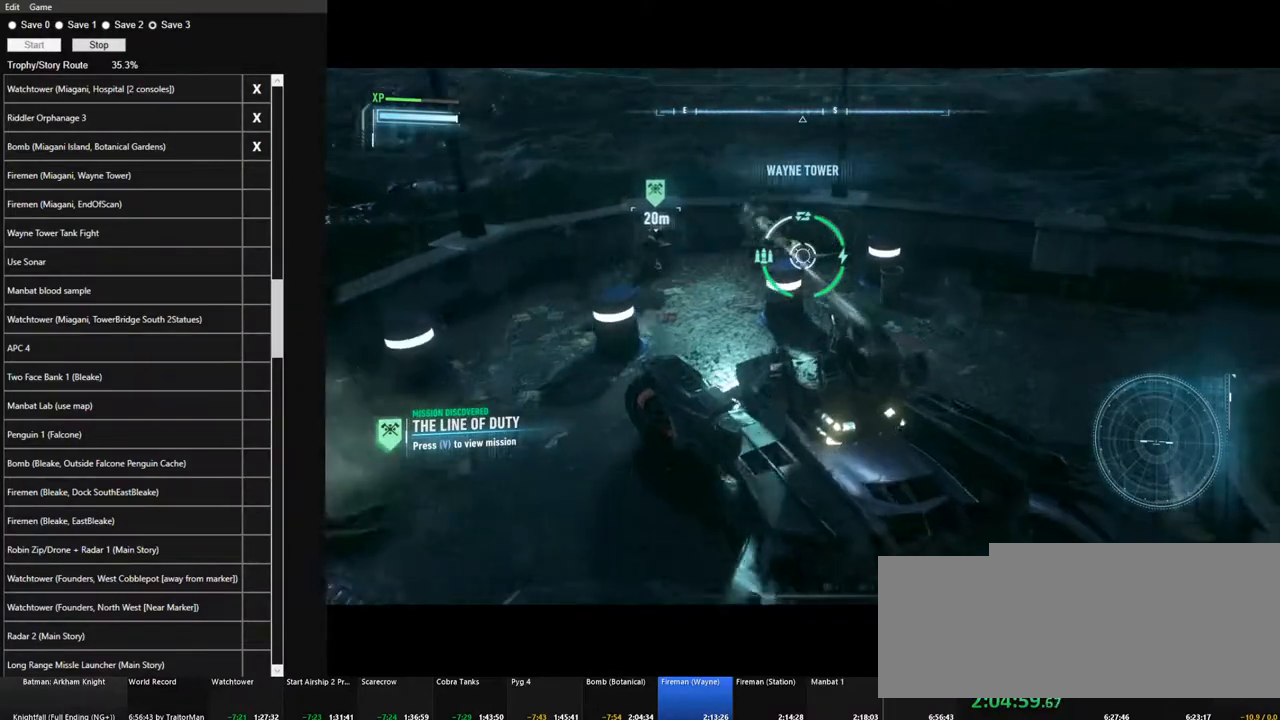
{"keys": ["d"], "mouse": ["right"], "mouse_move": "left", "events": [[83, "mouse_left", "down"], [183, "d", "down"], [183, "mouse_left", "up"], [283, "mouse_left", "down"], [367, "mouse_left", "up"]]}
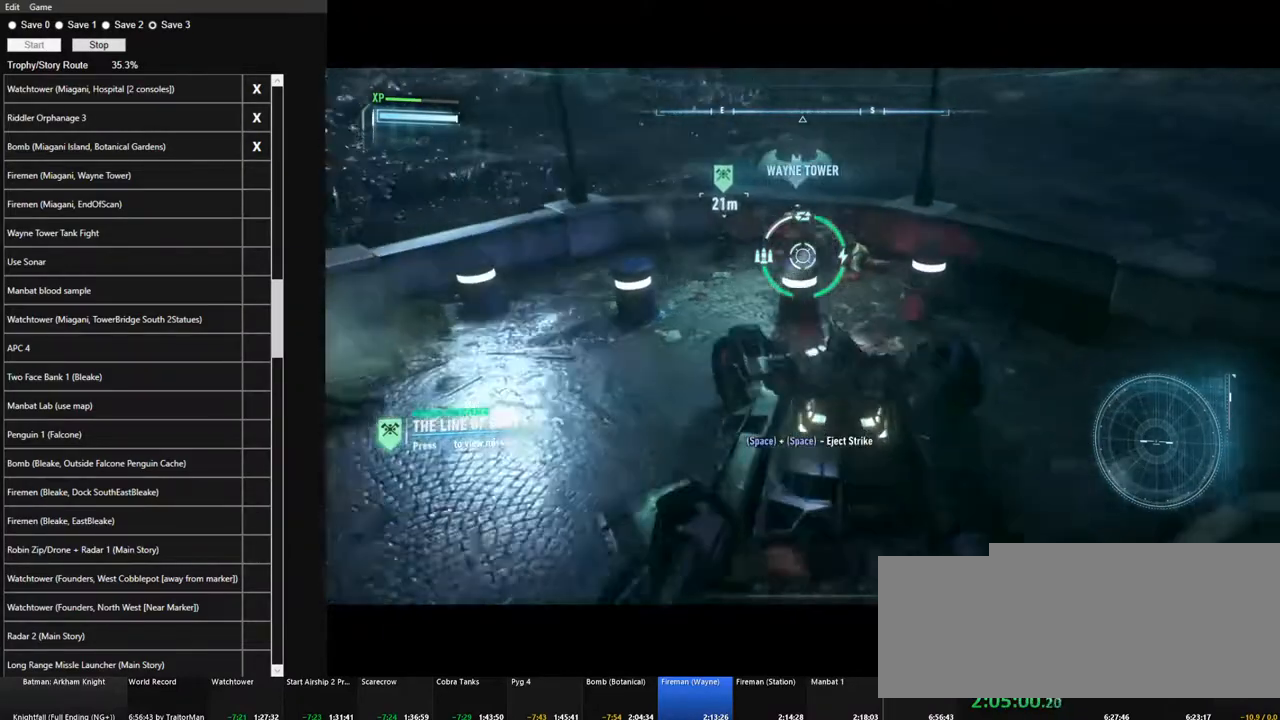
{"keys": [], "mouse": ["left", "right"], "mouse_move": "left", "events": [[50, "mouse_left", "down"], [150, "d", "up"], [150, "mouse_left", "up"], [250, "mouse_left", "down"], [333, "mouse_left", "up"], [433, "mouse_left", "down"]]}
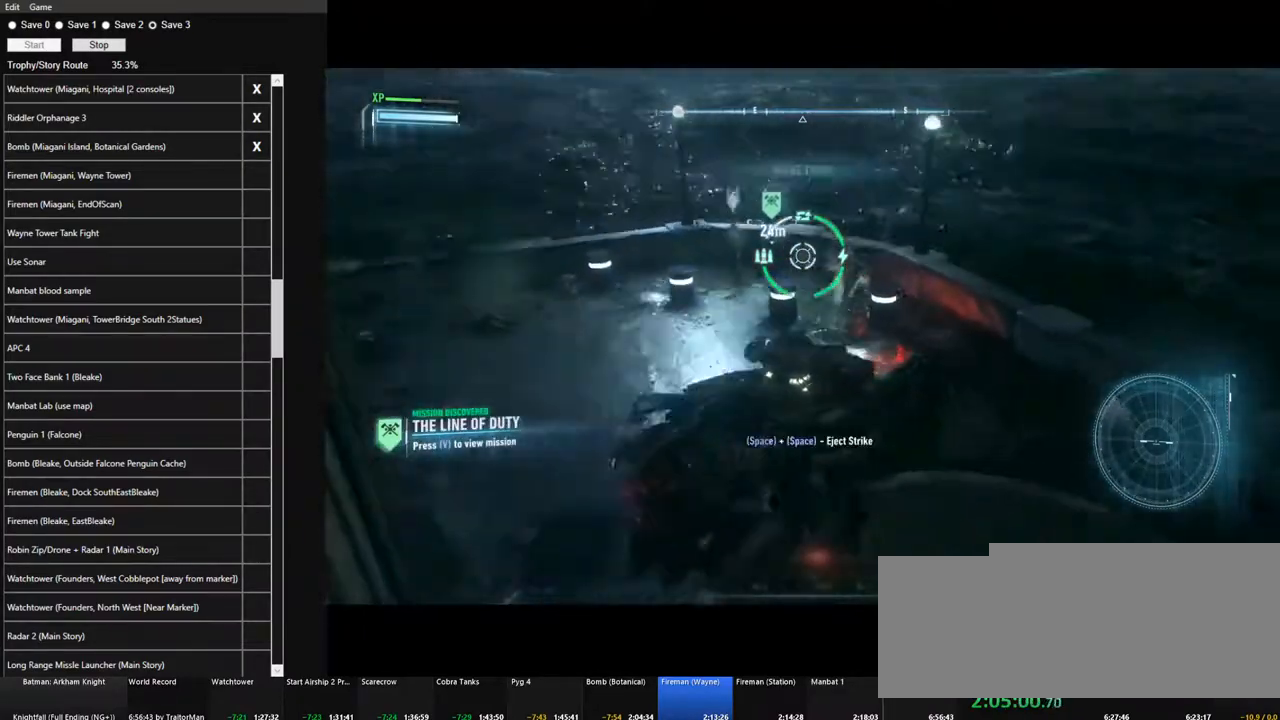
{"keys": ["s"], "mouse": ["right"], "mouse_move": "still", "events": [[17, "mouse_left", "up"], [117, "mouse_left", "down"], [217, "a", "down"], [267, "mouse_left", "up"], [350, "a", "up"], [350, "mouse_left", "down"], [450, "mouse_left", "up"], [500, "s", "down"]]}
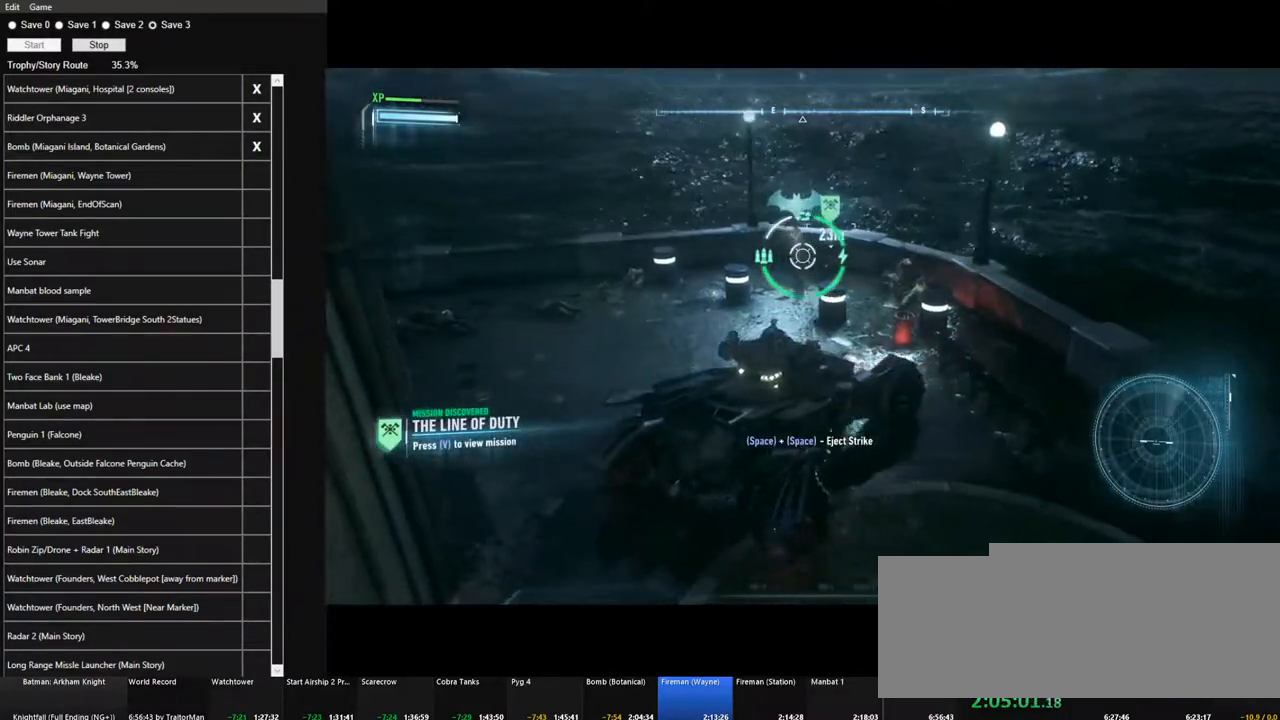
{"keys": ["w"], "mouse": ["right"], "mouse_move": "left", "events": [[33, "mouse_left", "down"], [133, "mouse_left", "up"], [133, "s", "up"], [233, "mouse_left", "down"], [267, "w", "down"], [317, "mouse_left", "up"]]}
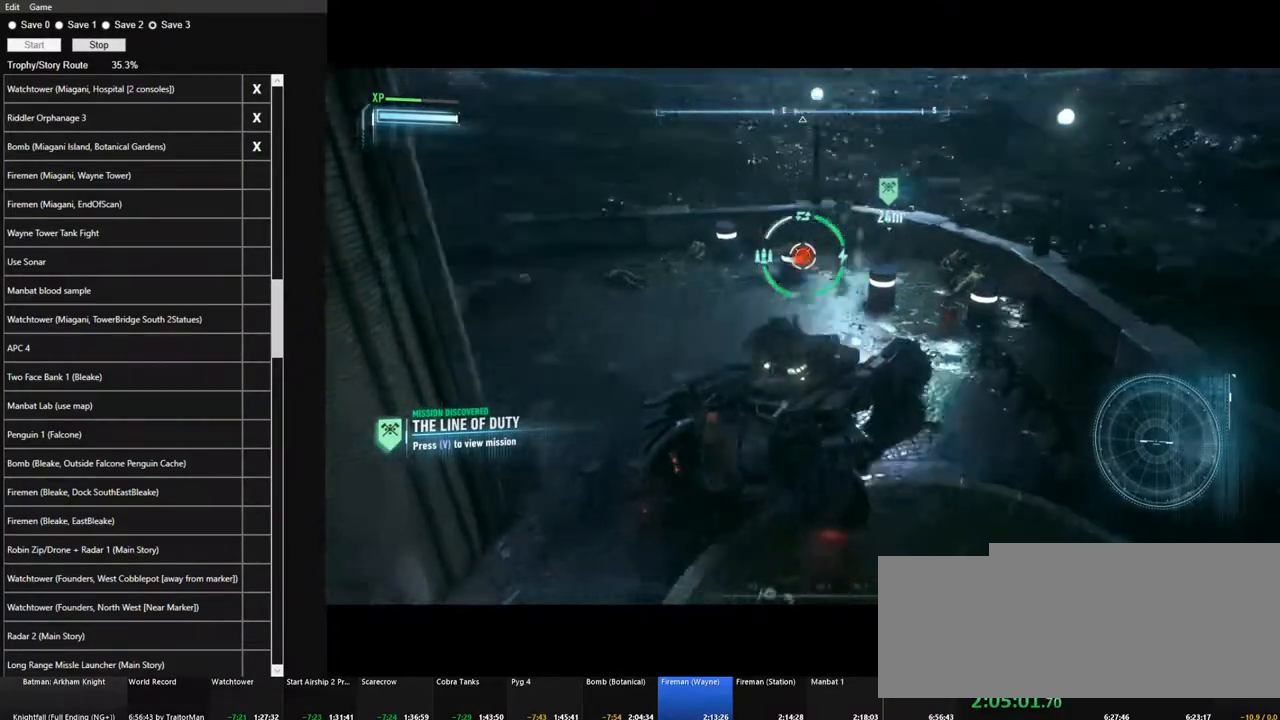
{"keys": [], "mouse": [], "mouse_move": "still", "events": [[283, "d", "down"], [283, "w", "up"], [333, "d", "up"], [483, "mouse_right", "up"]]}
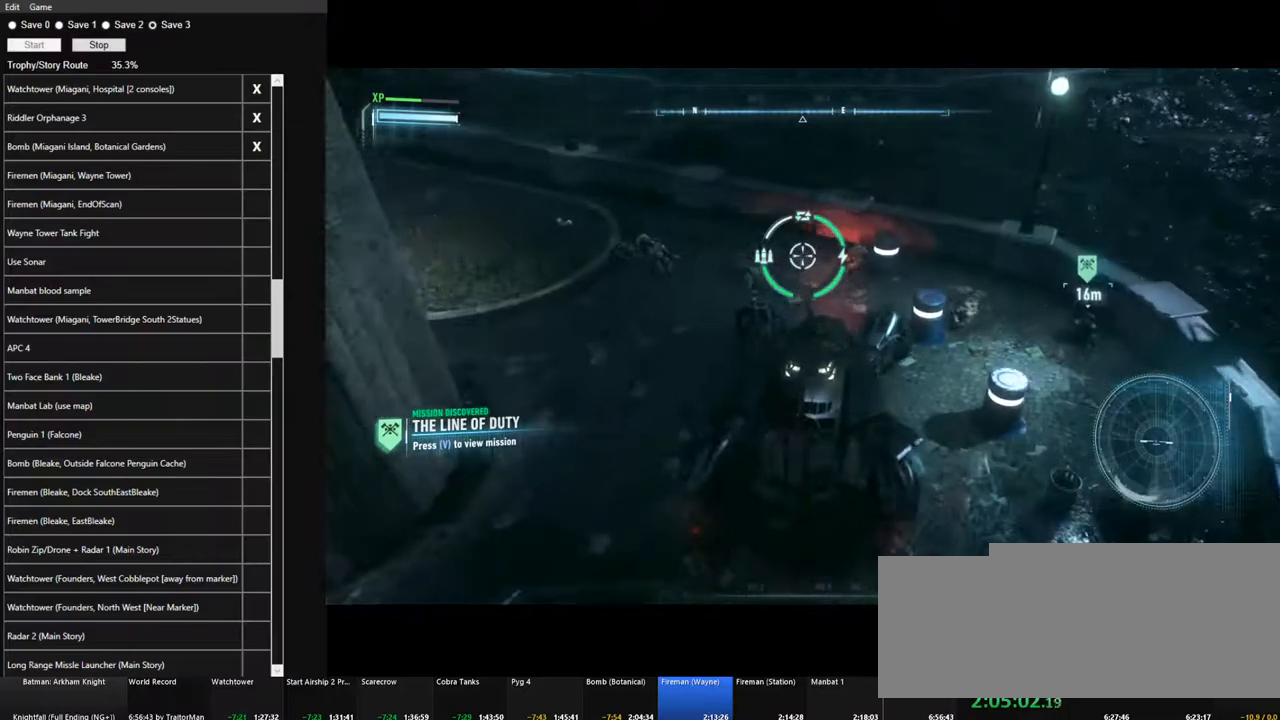
{"keys": [], "mouse": [], "mouse_move": "still", "events": [[250, "e", "down"], [400, "e", "up"]]}
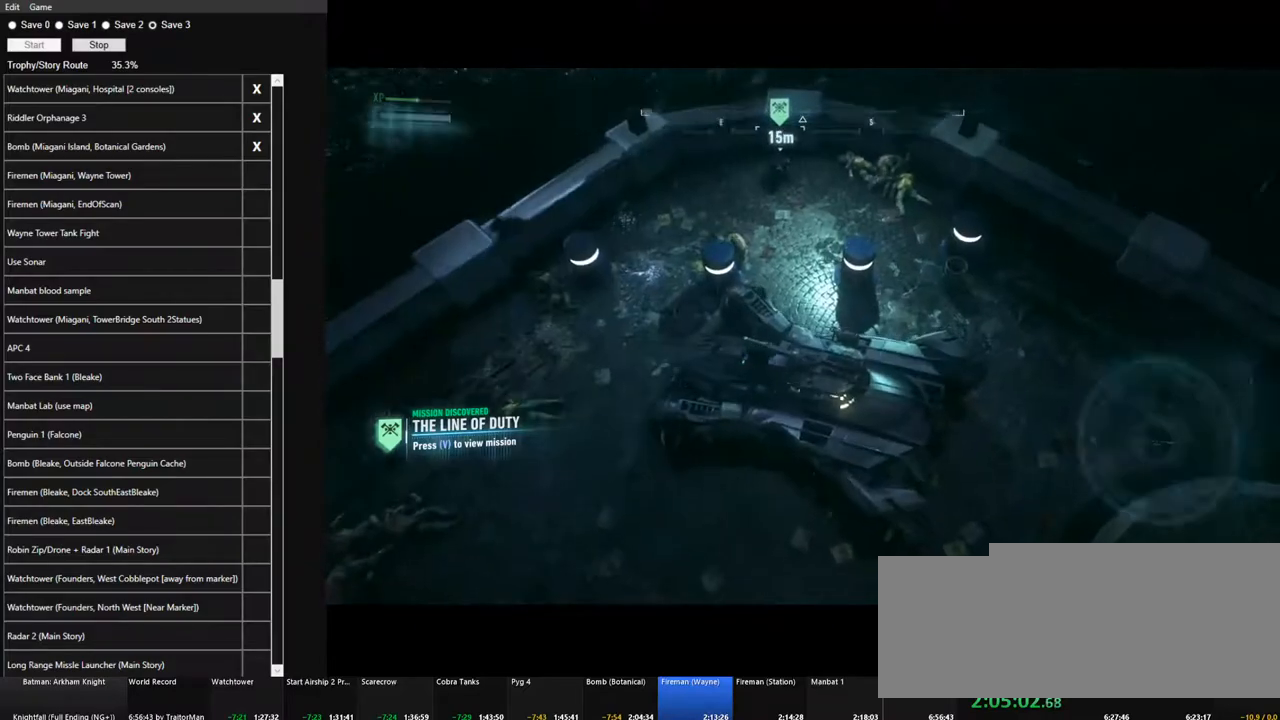
{"keys": [], "mouse": [], "mouse_move": "still", "events": []}
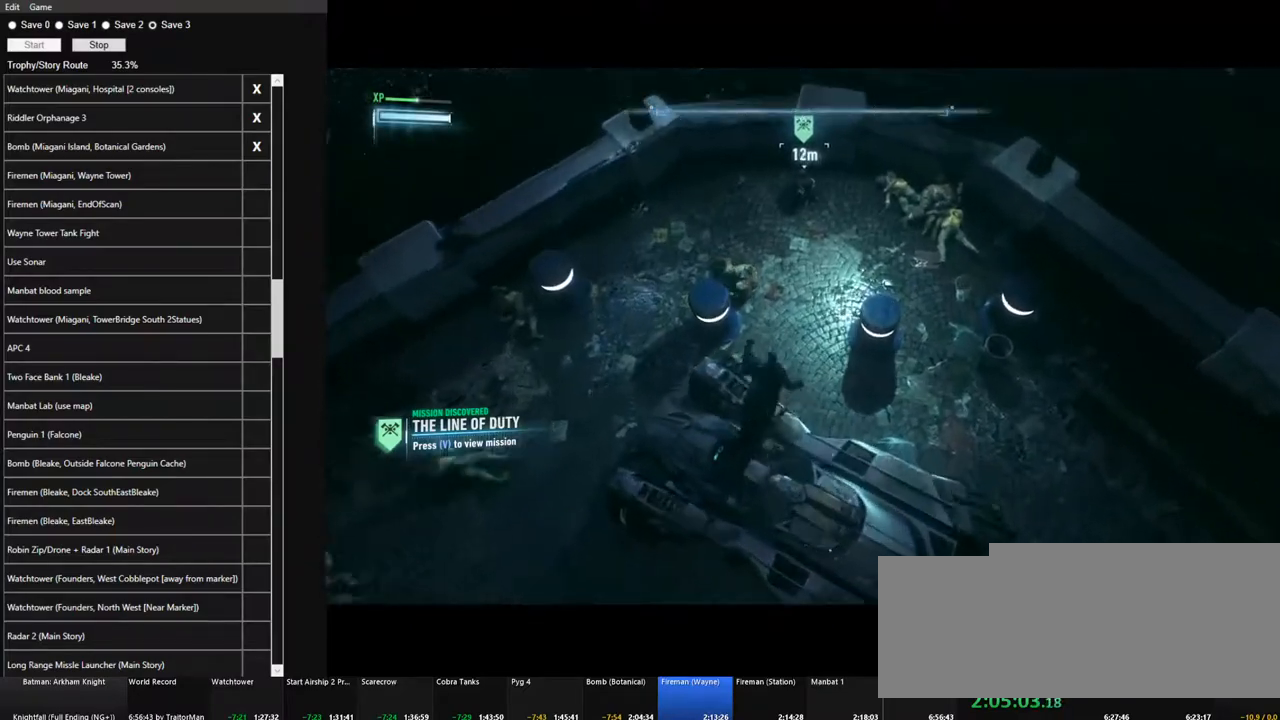
{"keys": ["space", "w"], "mouse": [], "mouse_move": "up-right", "events": [[50, "w", "down"], [200, "space", "down"]]}
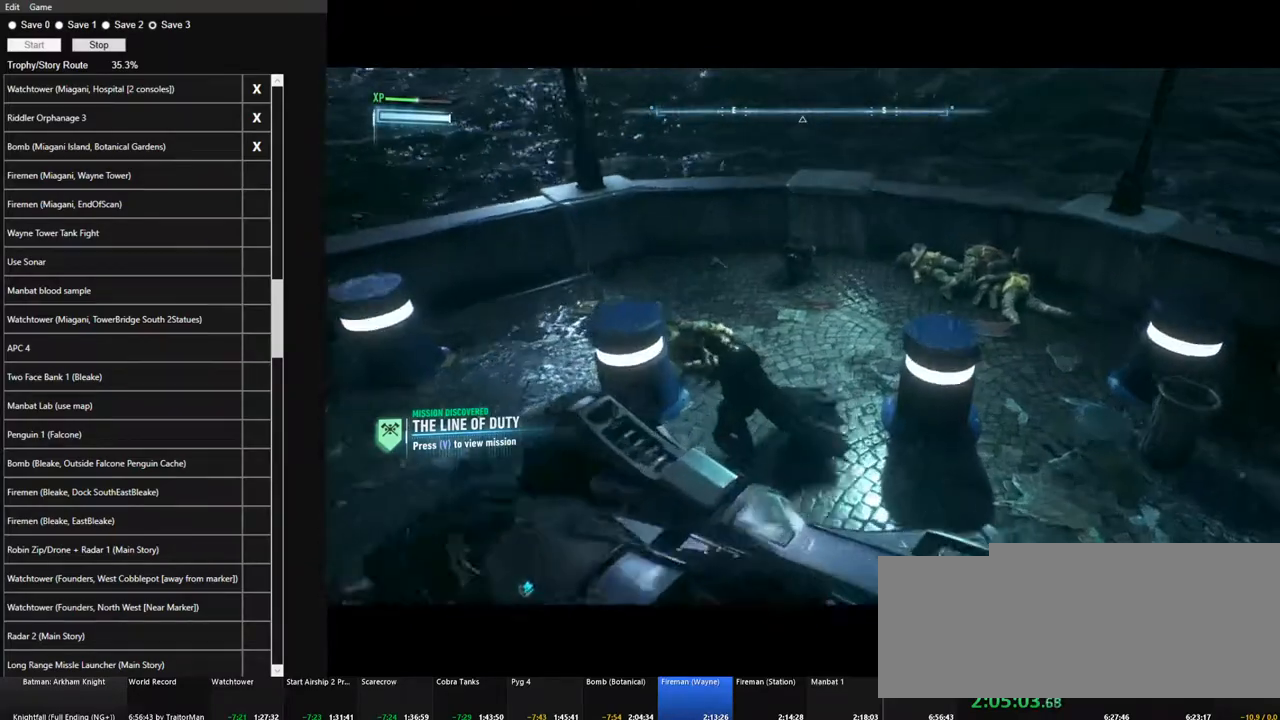
{"keys": ["space", "w"], "mouse": [], "mouse_move": "still", "events": []}
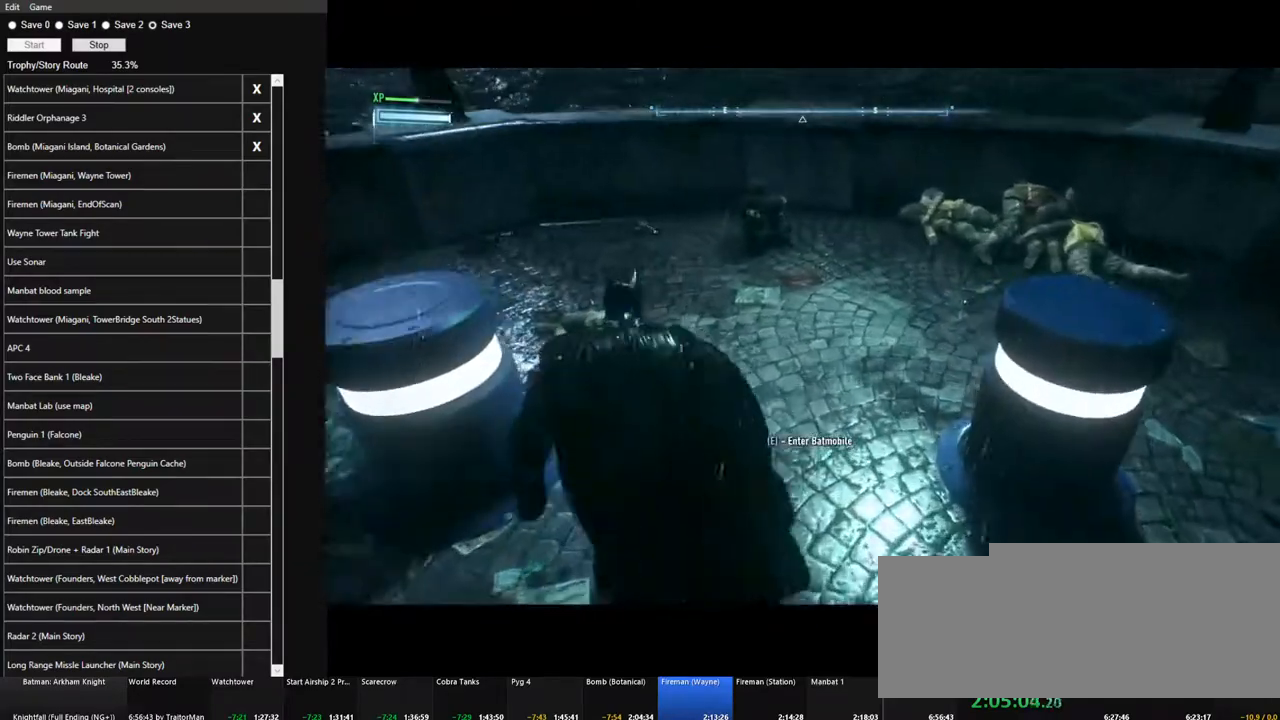
{"keys": ["space", "w"], "mouse": [], "mouse_move": "still", "events": []}
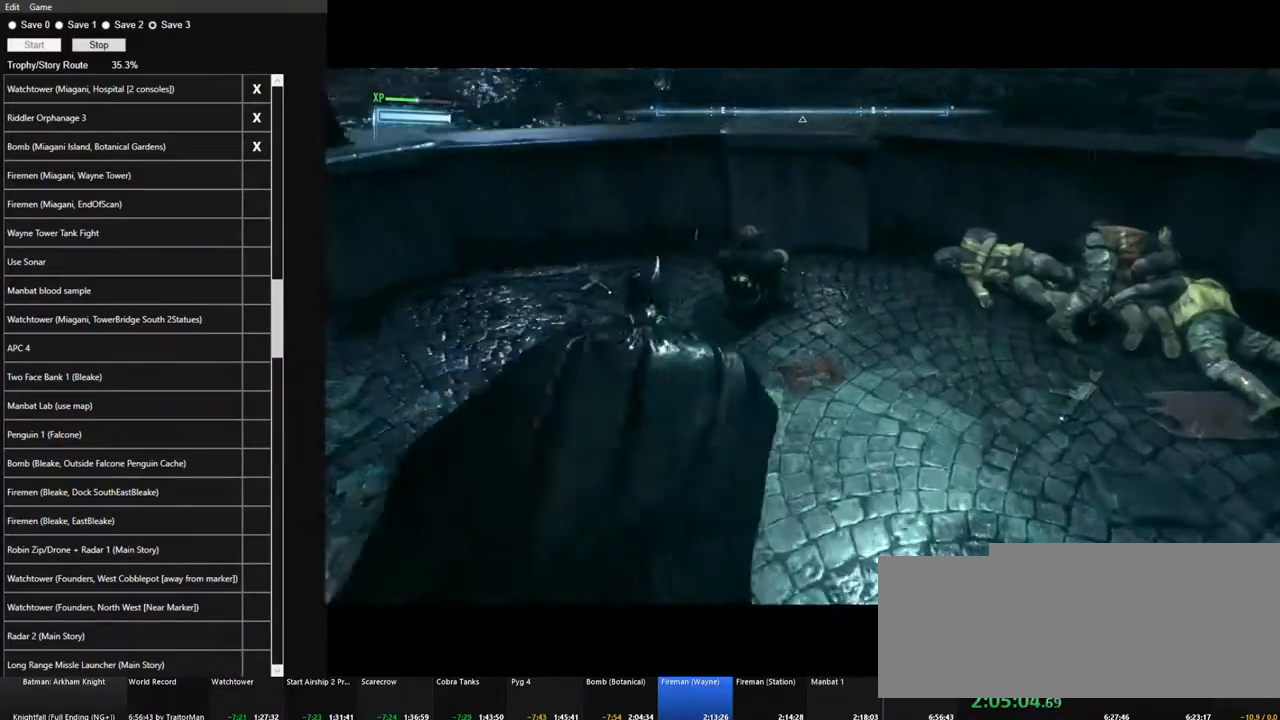
{"keys": ["space"], "mouse": [], "mouse_move": "still", "events": [[150, "w", "up"], [200, "space", "up"], [283, "space", "down"], [333, "space", "up"], [433, "space", "down"]]}
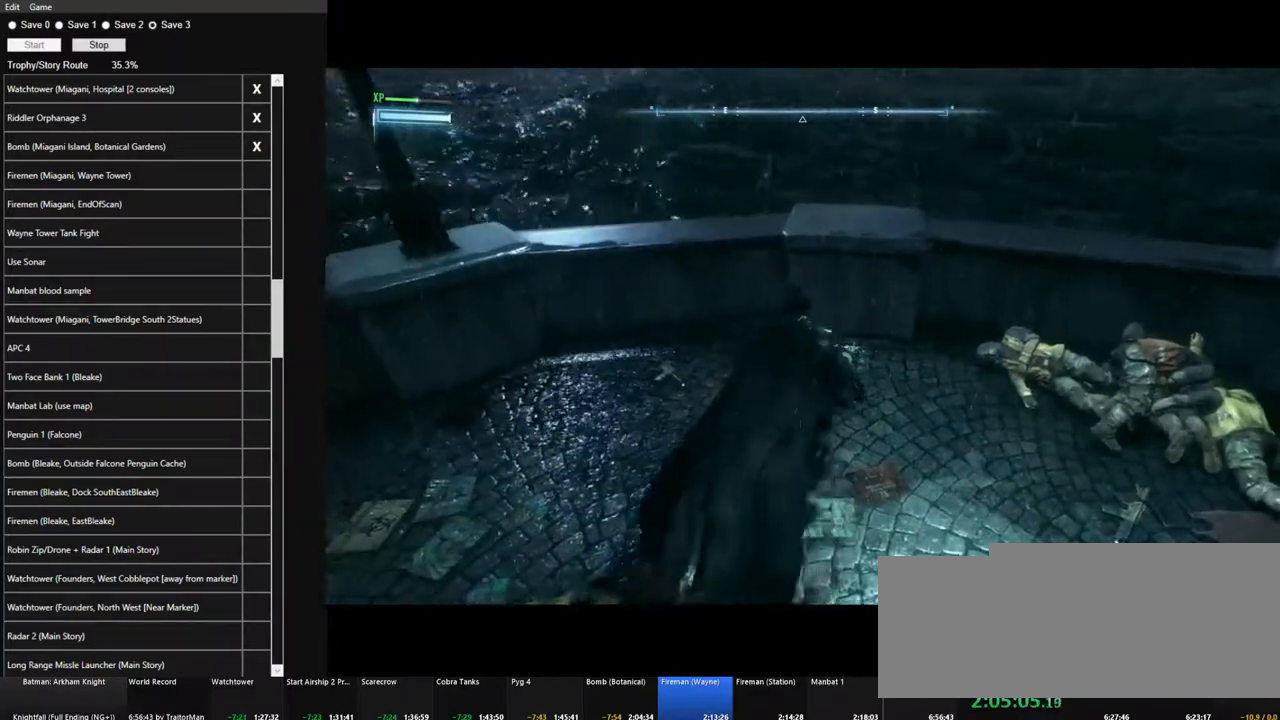
{"keys": [], "mouse": [], "mouse_move": "still", "events": [[17, "space", "up"], [67, "space", "down"], [167, "space", "up"]]}
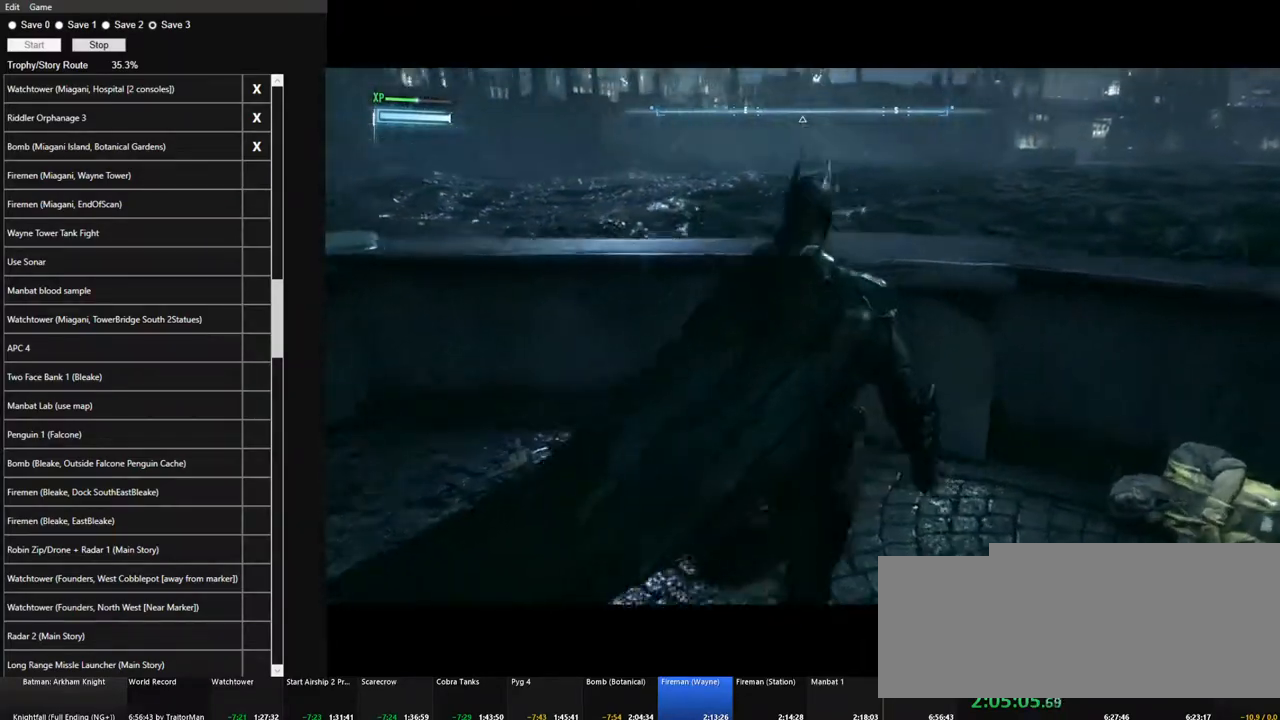
{"keys": [], "mouse": [], "mouse_move": "still", "events": [[33, "mouse_left", "down"], [133, "mouse_left", "up"], [183, "mouse_left", "down"], [267, "mouse_left", "up"], [367, "mouse_left", "down"], [417, "mouse_left", "up"]]}
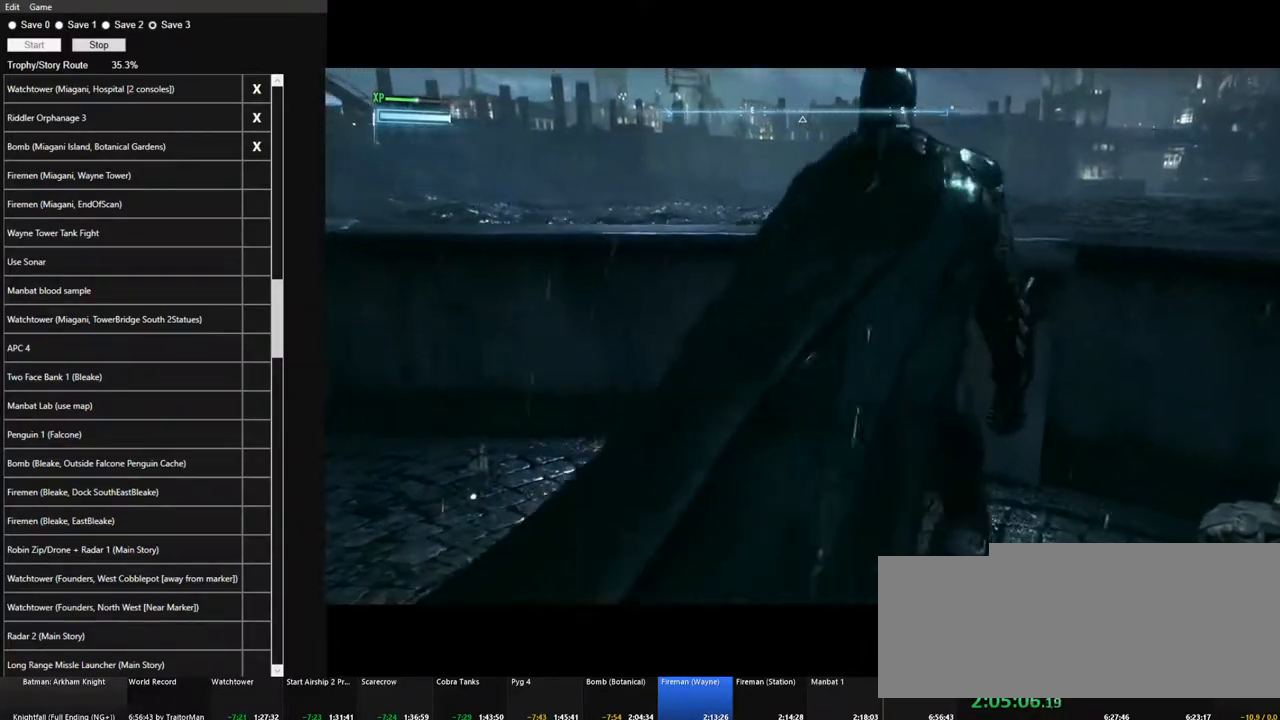
{"keys": [], "mouse": [], "mouse_move": "still", "events": [[17, "mouse_left", "down"], [50, "mouse_left", "up"], [150, "mouse_left", "down"], [200, "mouse_left", "up"], [283, "mouse_left", "down"], [383, "mouse_left", "up"], [433, "mouse_left", "down"], [483, "mouse_left", "up"]]}
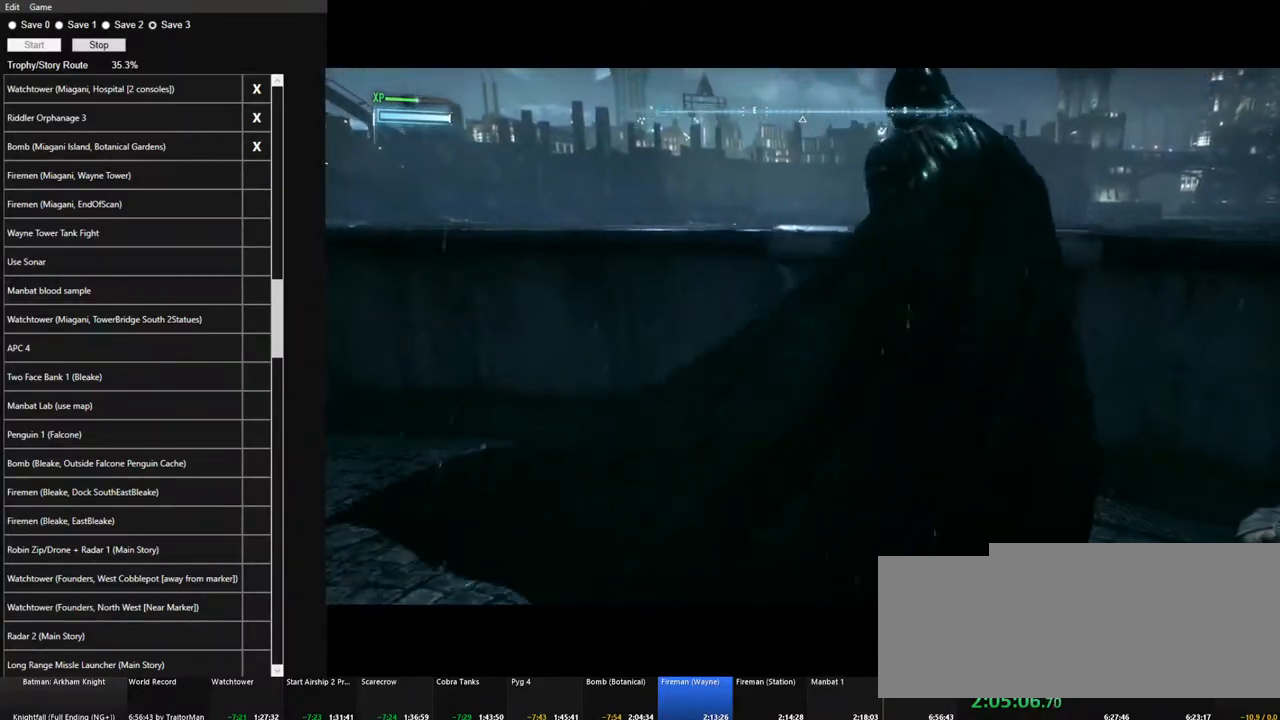
{"keys": [], "mouse": ["left"], "mouse_move": "still", "events": [[67, "mouse_left", "down"], [117, "mouse_left", "up"], [217, "mouse_left", "down"], [250, "mouse_left", "up"], [350, "mouse_left", "down"], [400, "mouse_left", "up"], [500, "mouse_left", "down"]]}
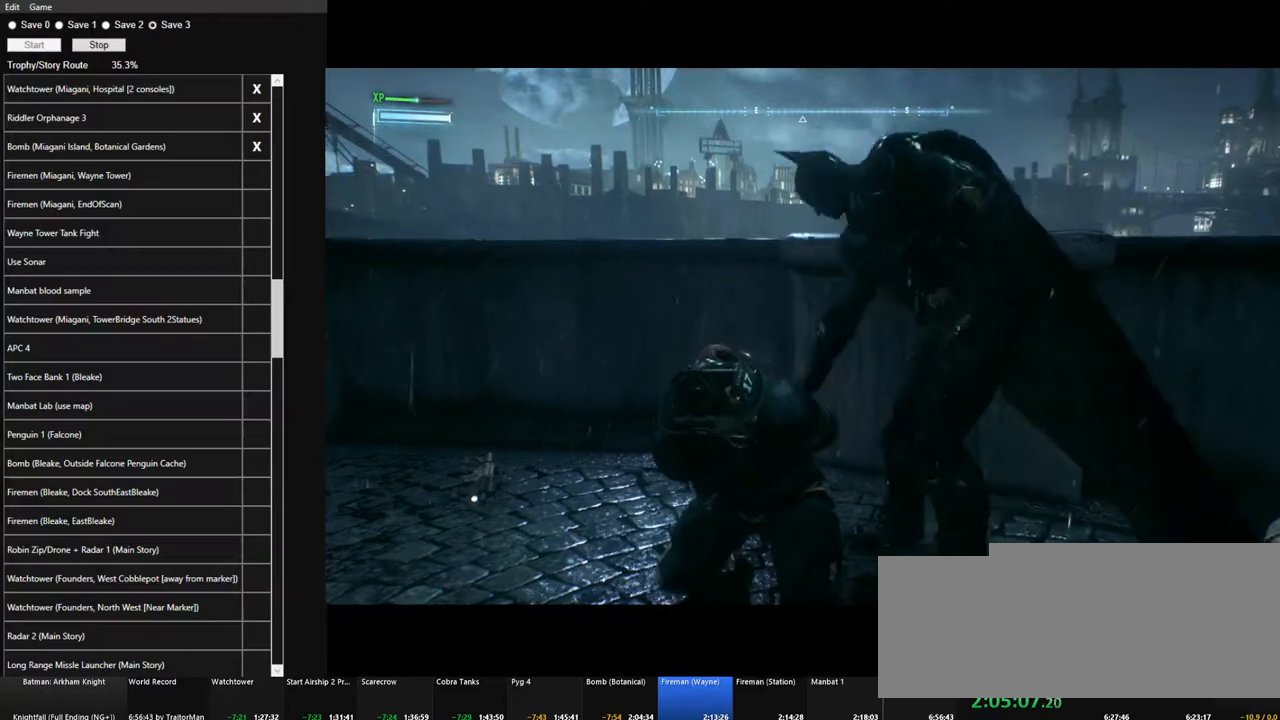
{"keys": [], "mouse": ["left"], "mouse_move": "still", "events": [[83, "mouse_left", "up"], [133, "mouse_left", "down"], [233, "mouse_left", "up"], [267, "mouse_left", "down"], [367, "mouse_left", "up"], [467, "mouse_left", "down"]]}
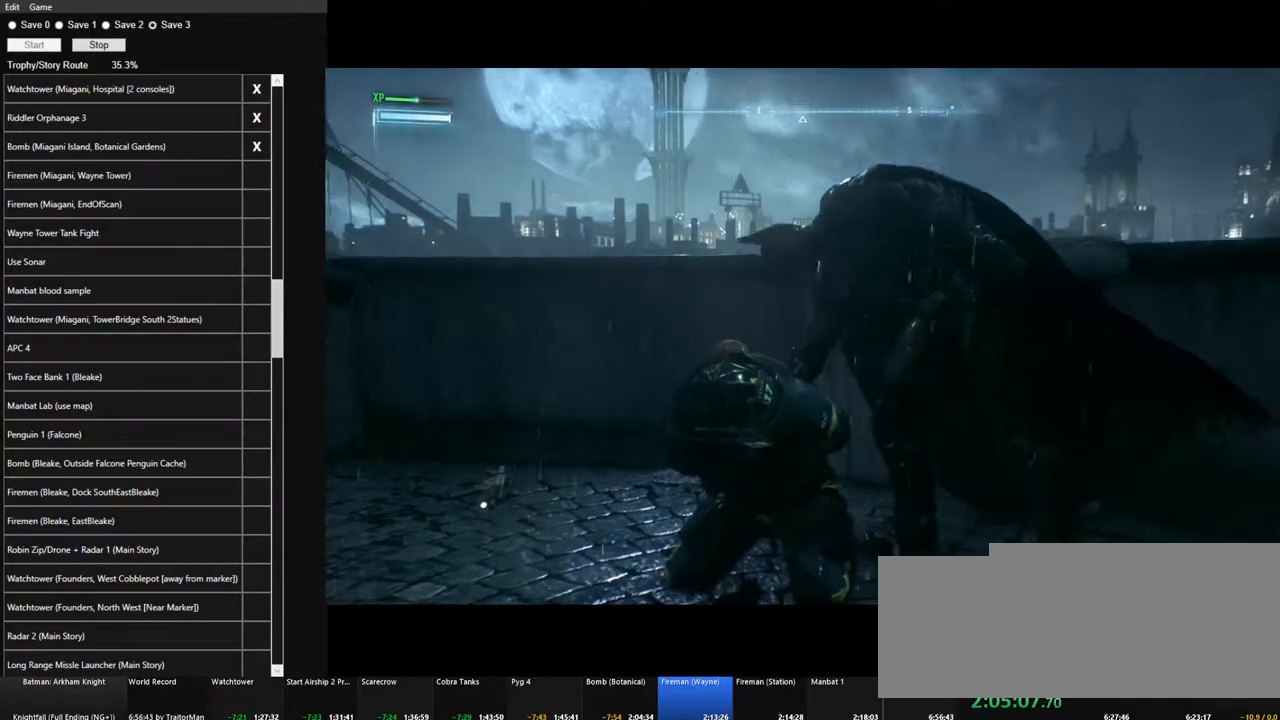
{"keys": [], "mouse": [], "mouse_move": "still", "events": [[17, "mouse_left", "up"], [100, "mouse_left", "down"], [200, "mouse_left", "up"], [250, "mouse_left", "down"], [333, "mouse_left", "up"], [383, "mouse_left", "down"], [483, "mouse_left", "up"]]}
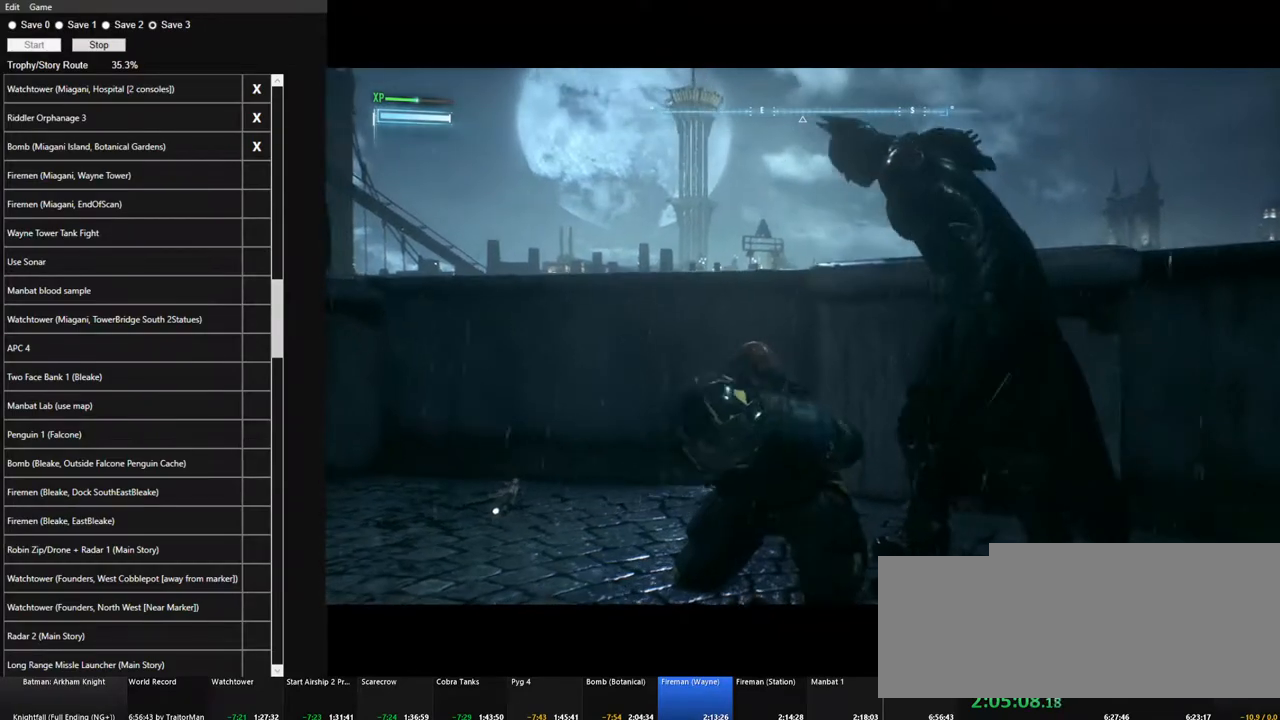
{"keys": [], "mouse": ["left"], "mouse_move": "still", "events": [[17, "mouse_left", "down"], [117, "mouse_left", "up"], [217, "mouse_left", "down"], [267, "mouse_left", "up"], [350, "mouse_left", "down"], [400, "mouse_left", "up"], [500, "mouse_left", "down"]]}
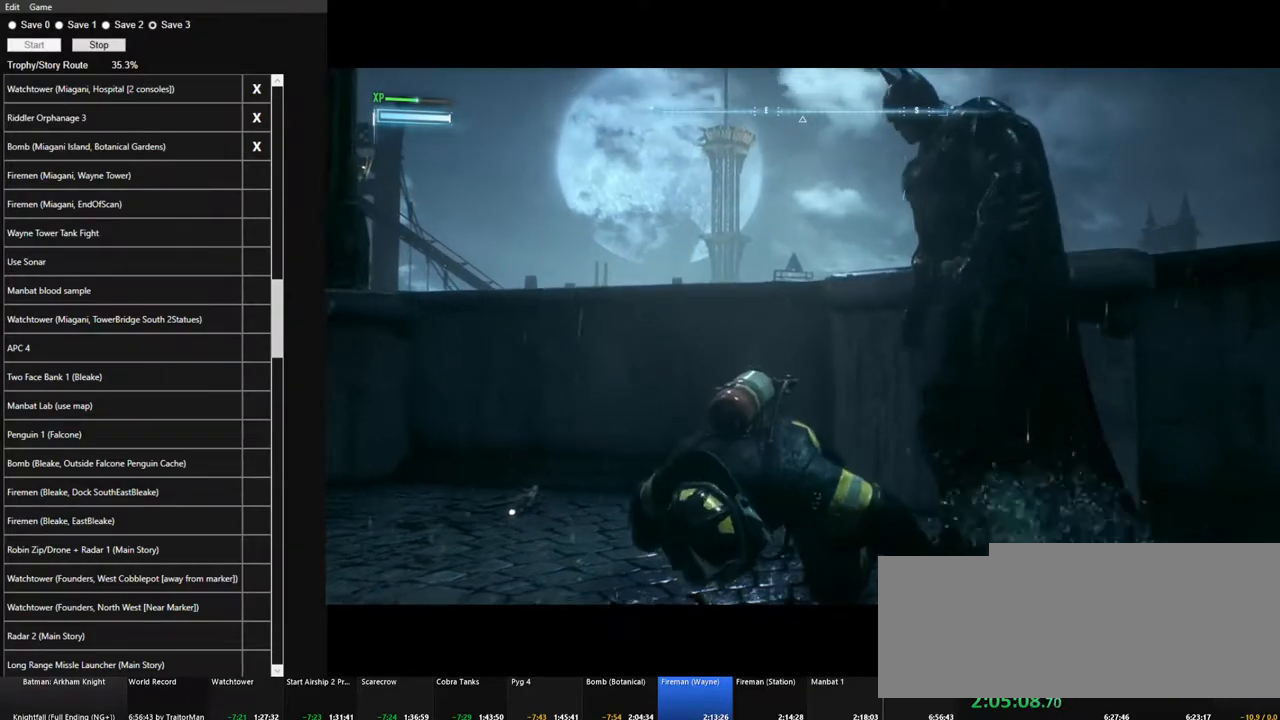
{"keys": [], "mouse": [], "mouse_move": "still", "events": [[33, "mouse_left", "up"], [133, "mouse_left", "down"], [183, "mouse_left", "up"], [267, "mouse_left", "down"], [317, "mouse_left", "up"], [367, "mouse_left", "down"], [467, "mouse_left", "up"]]}
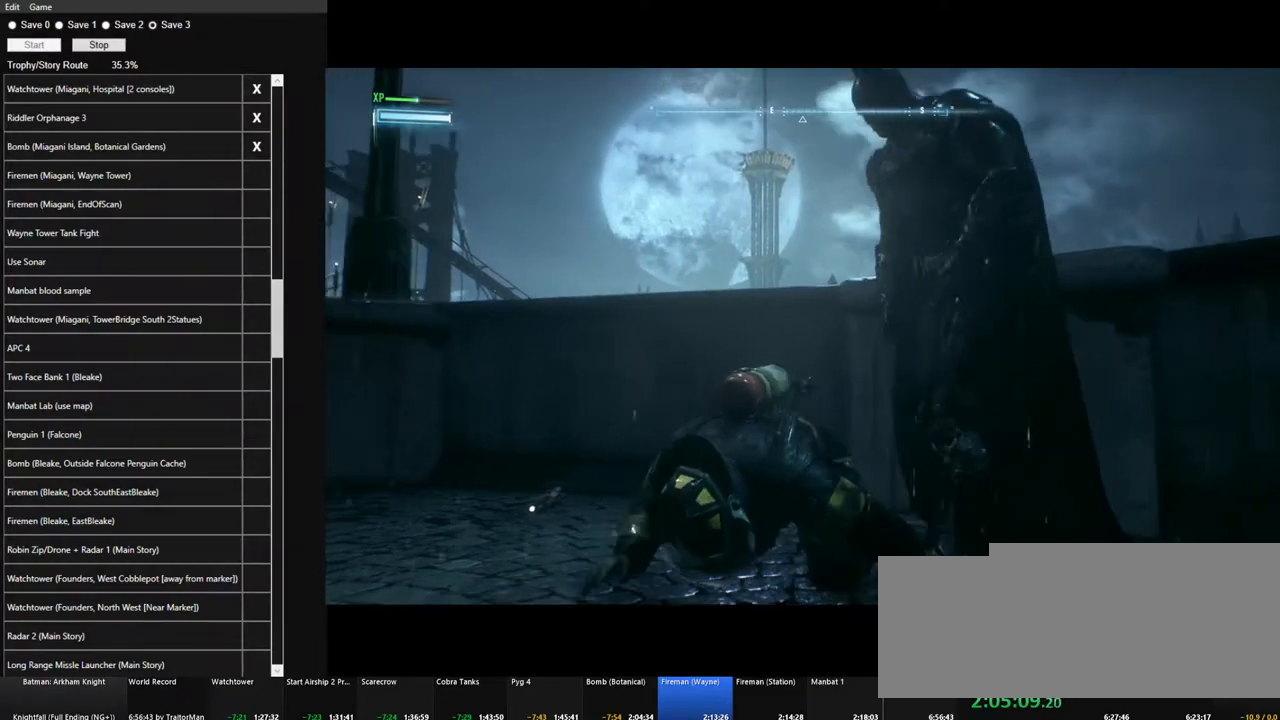
{"keys": [], "mouse": ["left"], "mouse_move": "still", "events": [[17, "mouse_left", "down"], [100, "mouse_left", "up"], [150, "mouse_left", "down"], [250, "mouse_left", "up"], [283, "mouse_left", "down"], [383, "mouse_left", "up"], [433, "mouse_left", "down"]]}
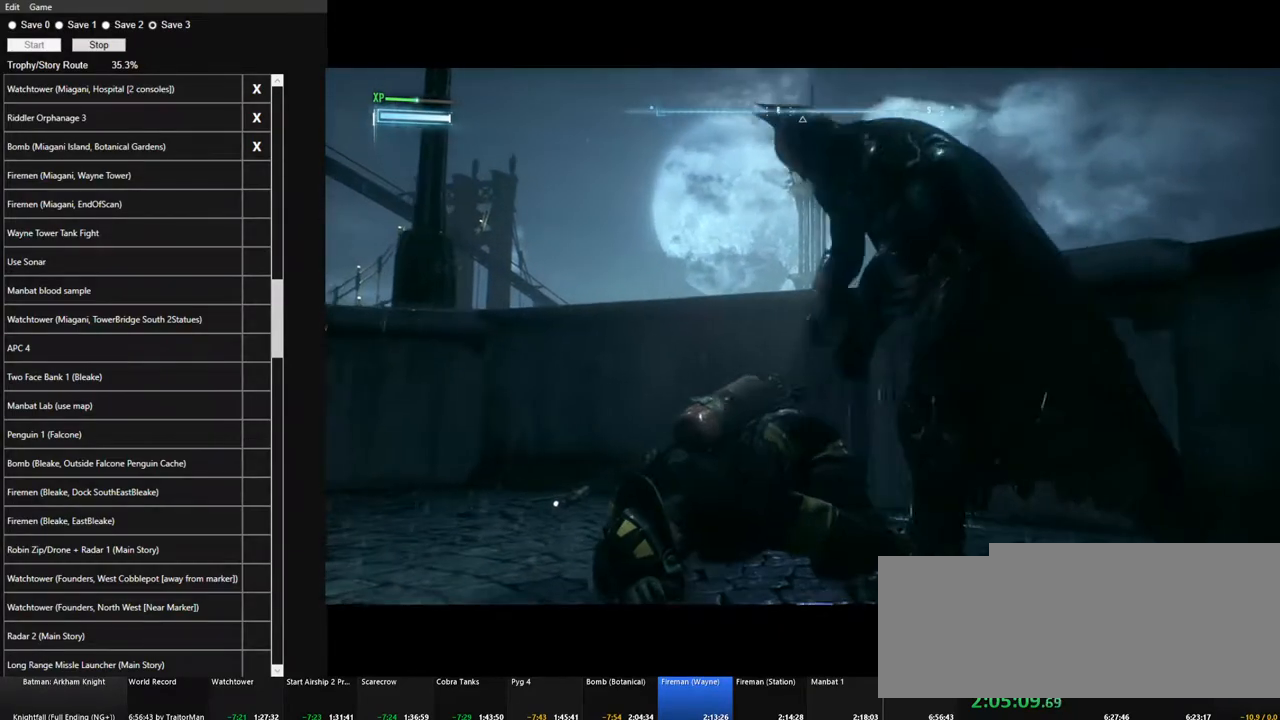
{"keys": [], "mouse": [], "mouse_move": "still", "events": [[17, "mouse_left", "up"], [117, "mouse_left", "down"], [167, "mouse_left", "up"], [250, "mouse_left", "down"], [300, "mouse_left", "up"]]}